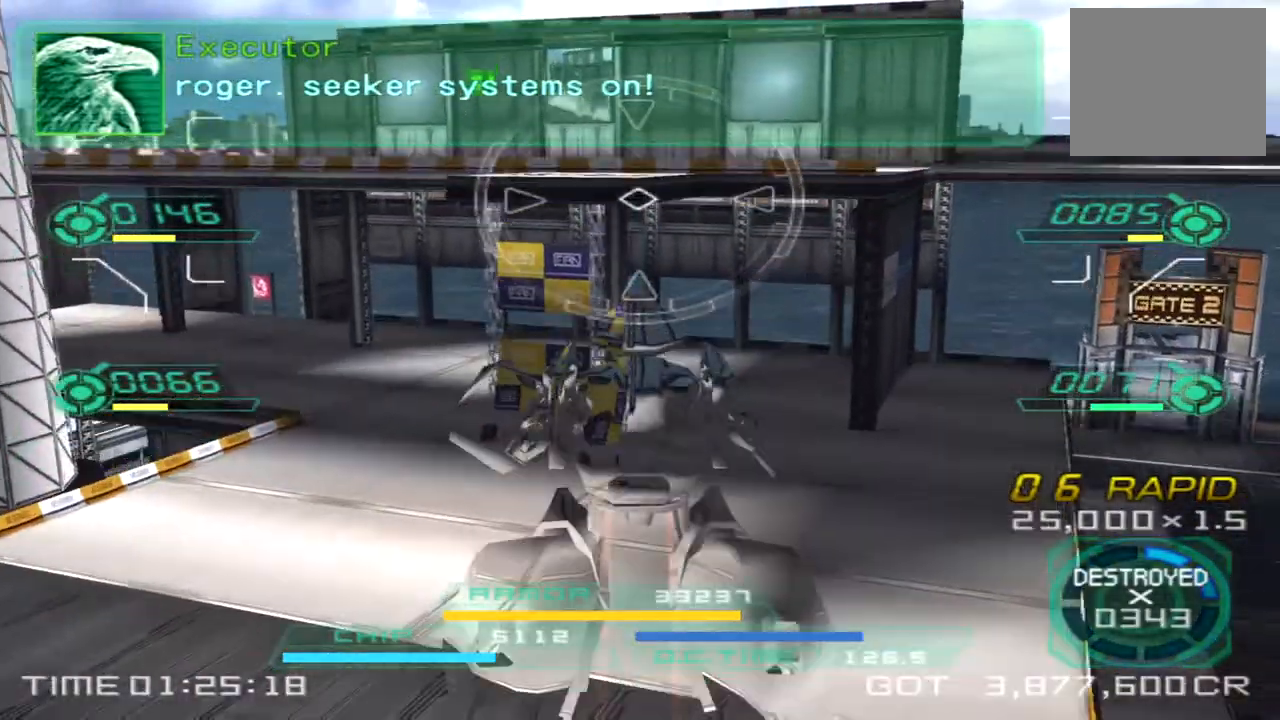
Gameplay with a controller (PlayStation layout); each line is a JSON object with the inputs held at the frame after it. "events" lists button and stick changes between this image and that frame as [ms after this image, input, new state], when the widget could be followed in between. Not read: R1 R3.
{"buttons": ["TRIANGLE"], "left_stick": "up", "right_stick": "center", "events": [[150, "CROSS", "up"], [233, "CIRCLE", "down"], [383, "CIRCLE", "up"], [417, "TRIANGLE", "down"]]}
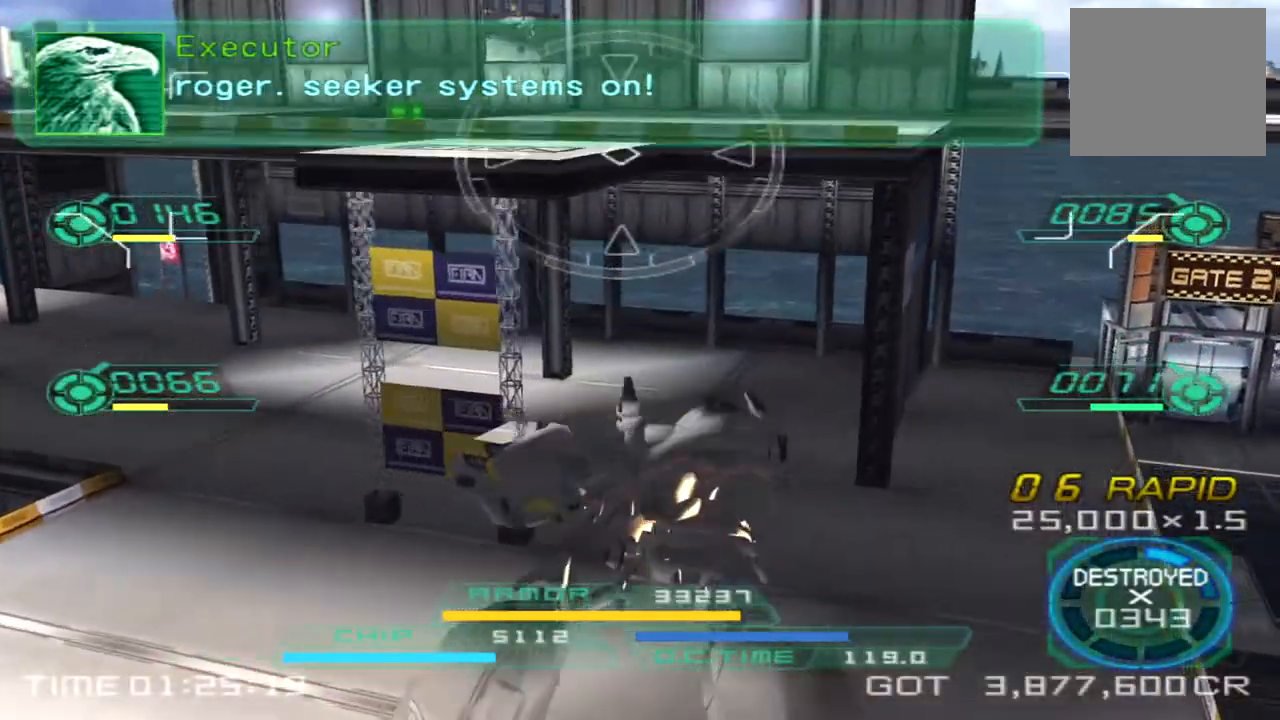
{"buttons": [], "left_stick": "up", "right_stick": "center", "events": [[67, "TRIANGLE", "up"]]}
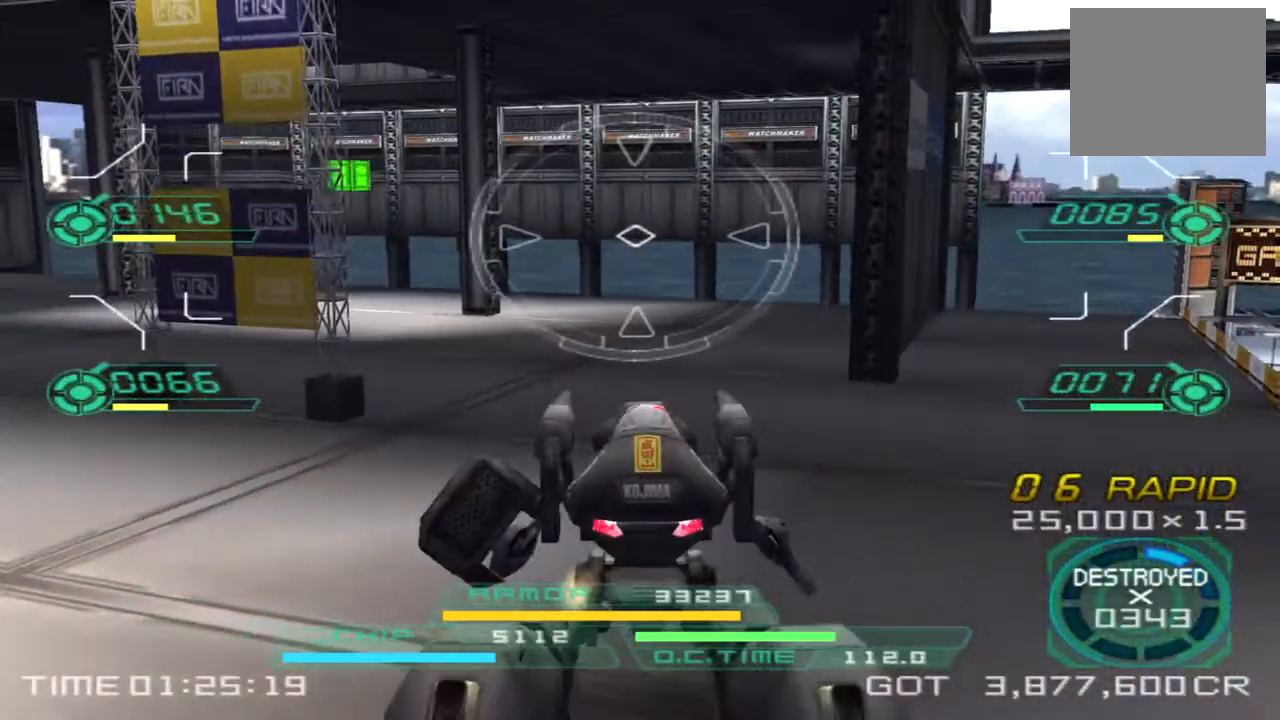
{"buttons": [], "left_stick": "up", "right_stick": "center", "events": [[150, "right_stick", "left"], [450, "right_stick", "center"]]}
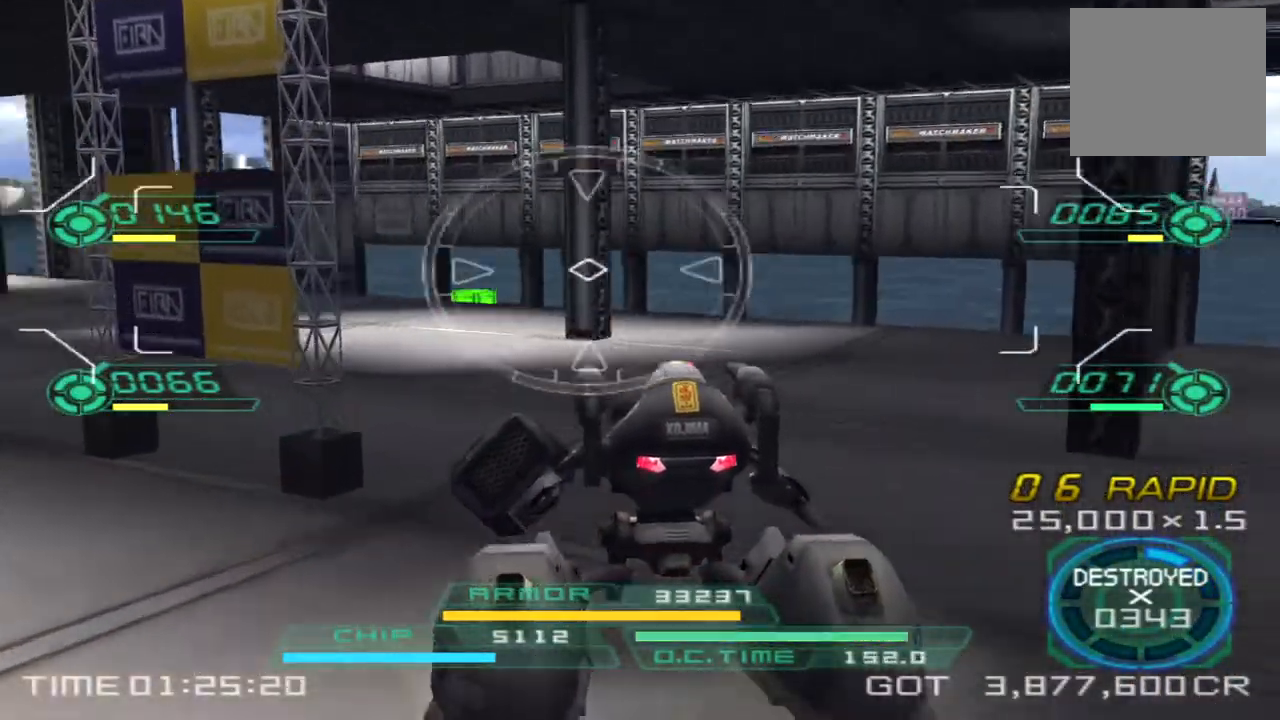
{"buttons": [], "left_stick": "up", "right_stick": "down-left", "events": [[200, "right_stick", "down-left"]]}
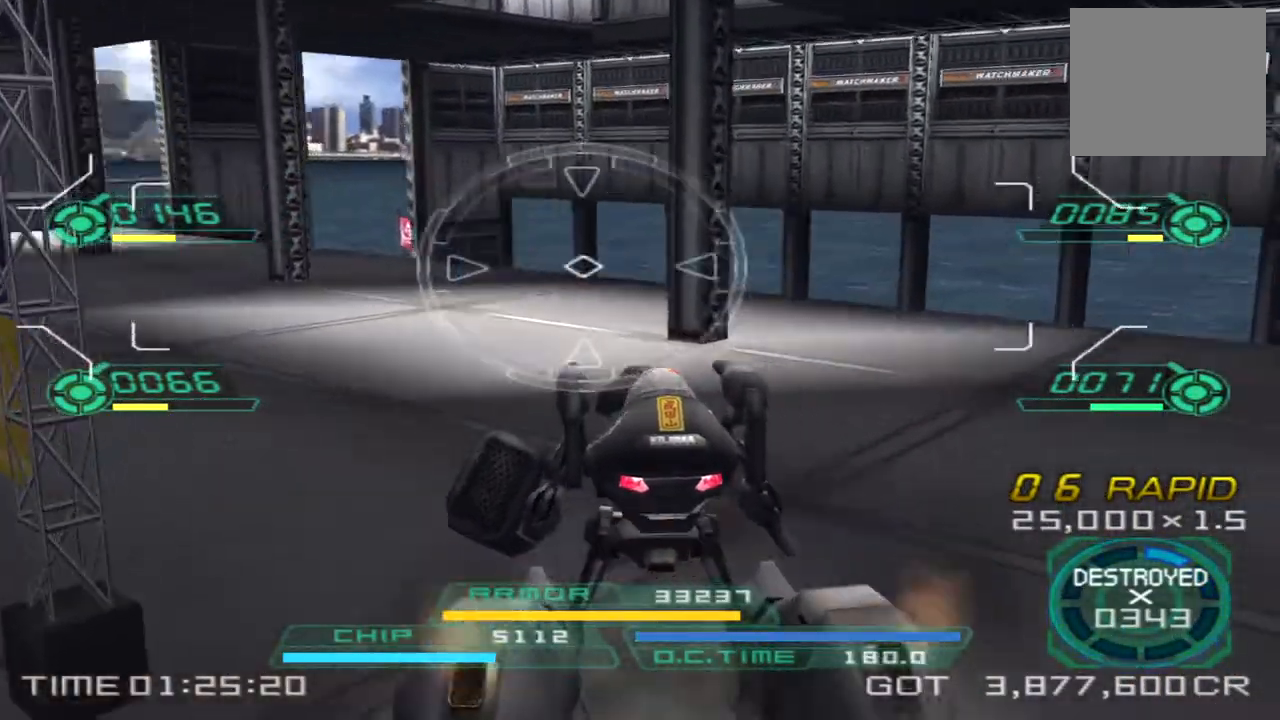
{"buttons": [], "left_stick": "up-right", "right_stick": "center", "events": [[50, "TRIANGLE", "down"], [133, "right_stick", "center"], [167, "TRIANGLE", "up"], [500, "left_stick", "up-right"]]}
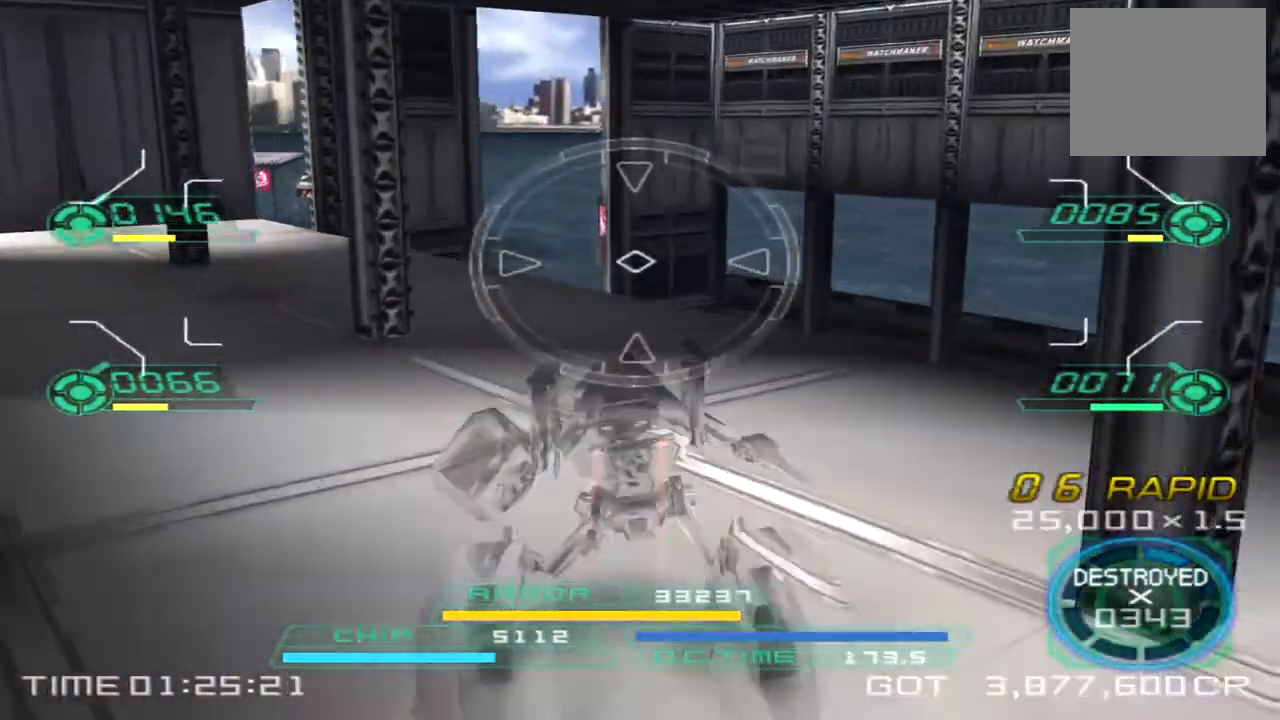
{"buttons": [], "left_stick": "up", "right_stick": "left", "events": [[167, "CIRCLE", "down"], [267, "CIRCLE", "up"], [283, "left_stick", "up"], [367, "right_stick", "left"]]}
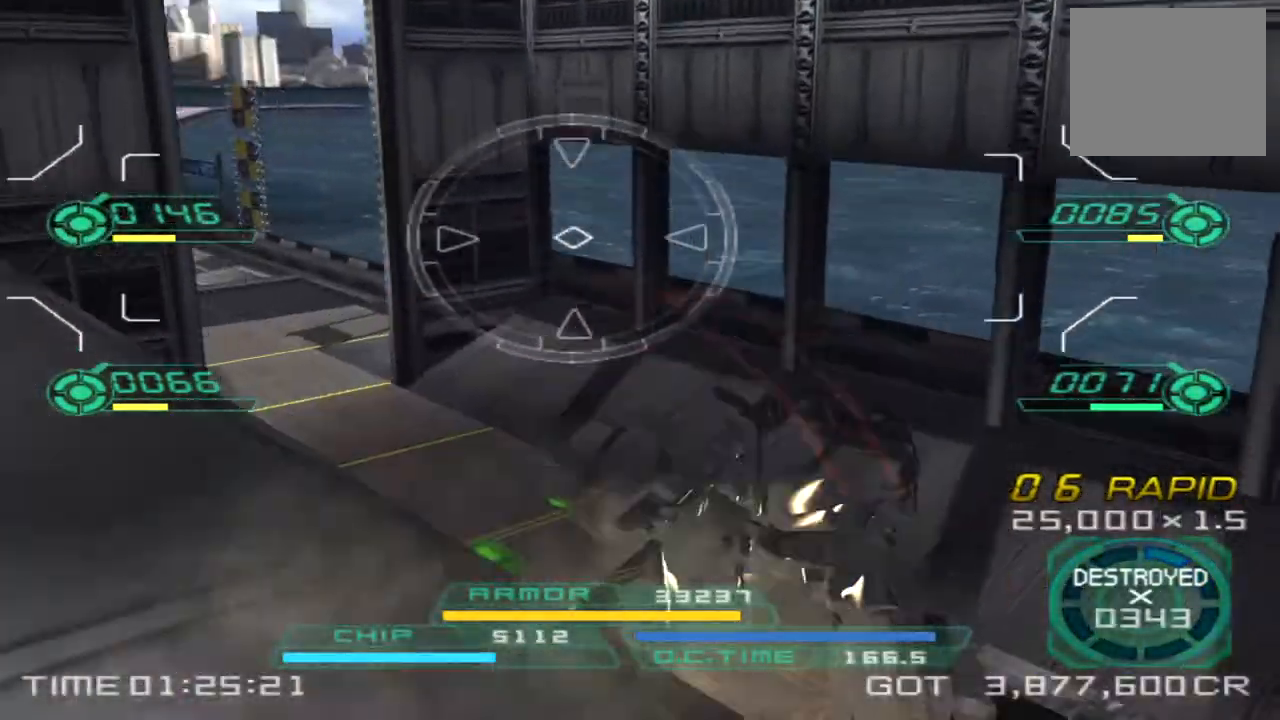
{"buttons": [], "left_stick": "up", "right_stick": "left", "events": [[183, "right_stick", "center"], [417, "right_stick", "left"]]}
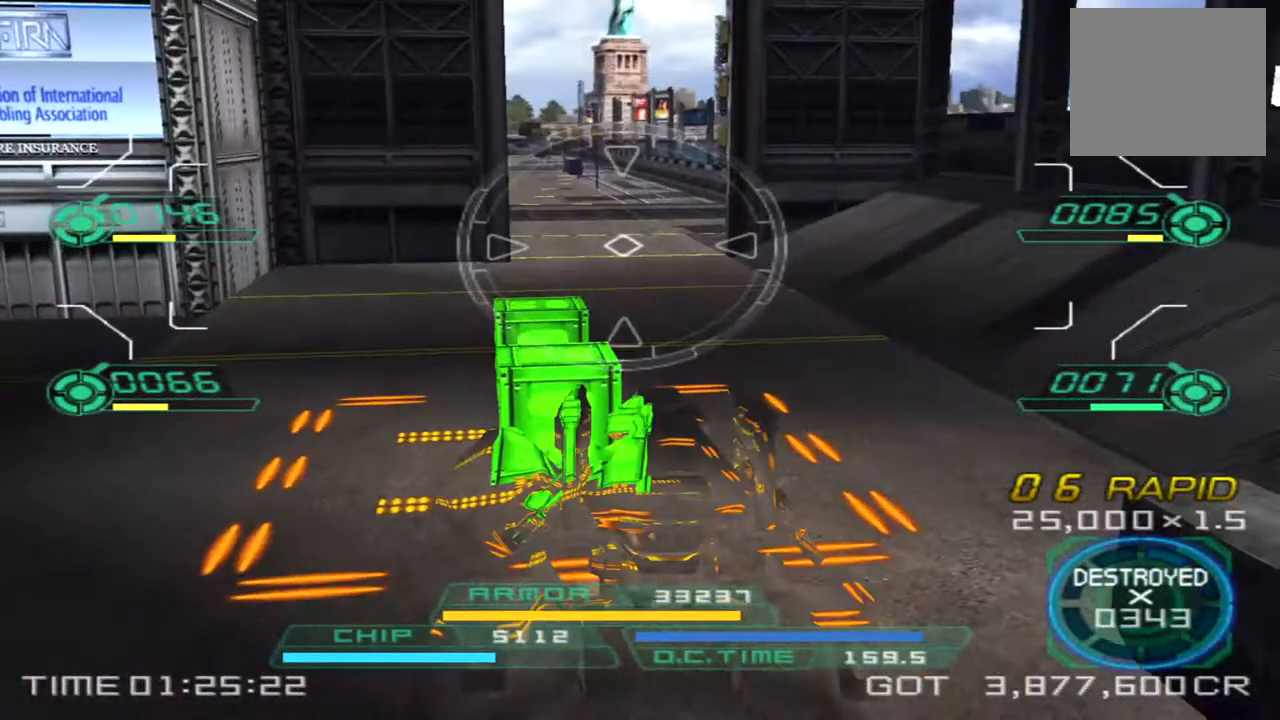
{"buttons": [], "left_stick": "up", "right_stick": "left", "events": [[117, "right_stick", "center"], [367, "right_stick", "left"]]}
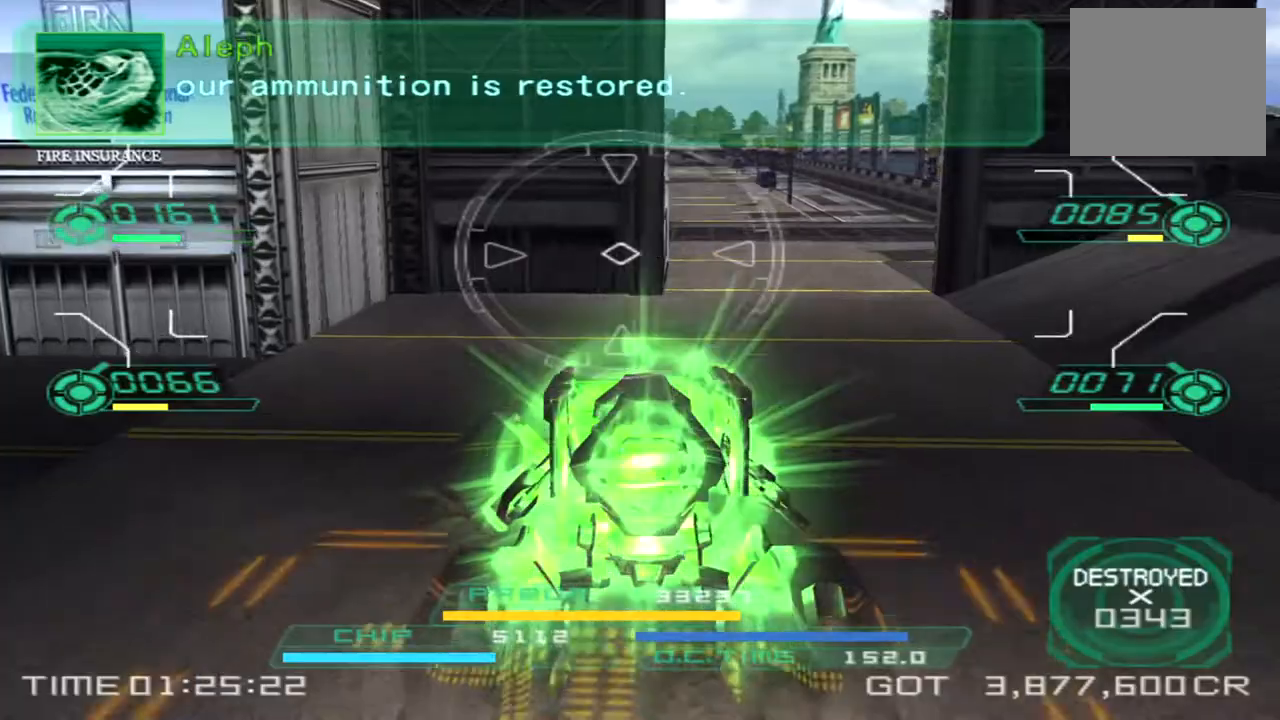
{"buttons": [], "left_stick": "down-right", "right_stick": "left", "events": [[283, "left_stick", "right"], [383, "left_stick", "down-right"]]}
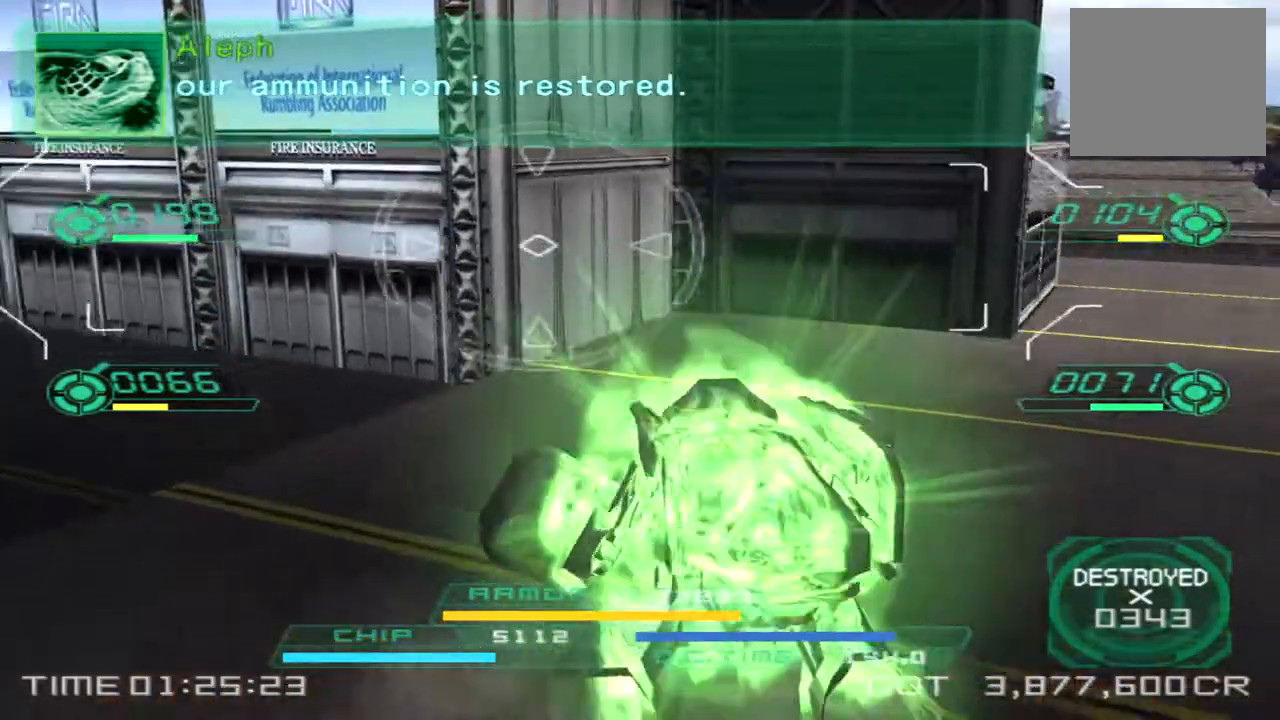
{"buttons": [], "left_stick": "left", "right_stick": "left", "events": [[83, "left_stick", "down"], [367, "left_stick", "down-left"], [467, "left_stick", "left"]]}
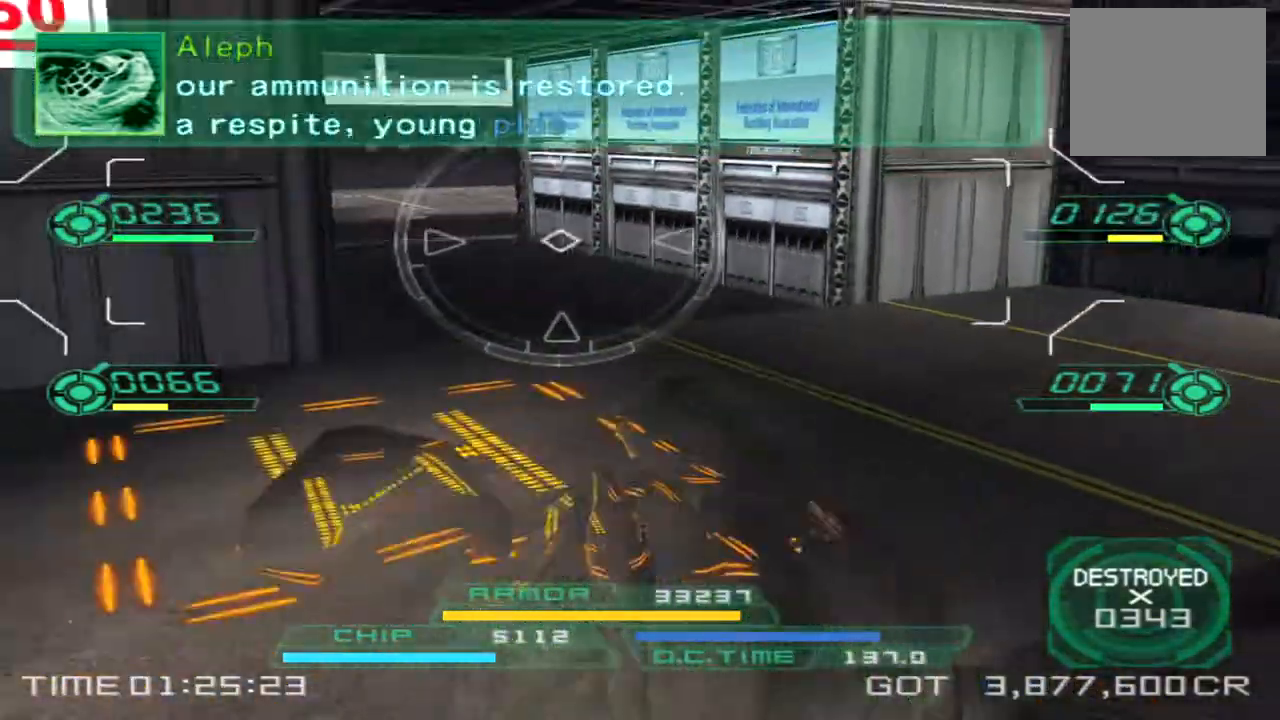
{"buttons": [], "left_stick": "up", "right_stick": "center", "events": [[283, "left_stick", "up"], [383, "right_stick", "center"]]}
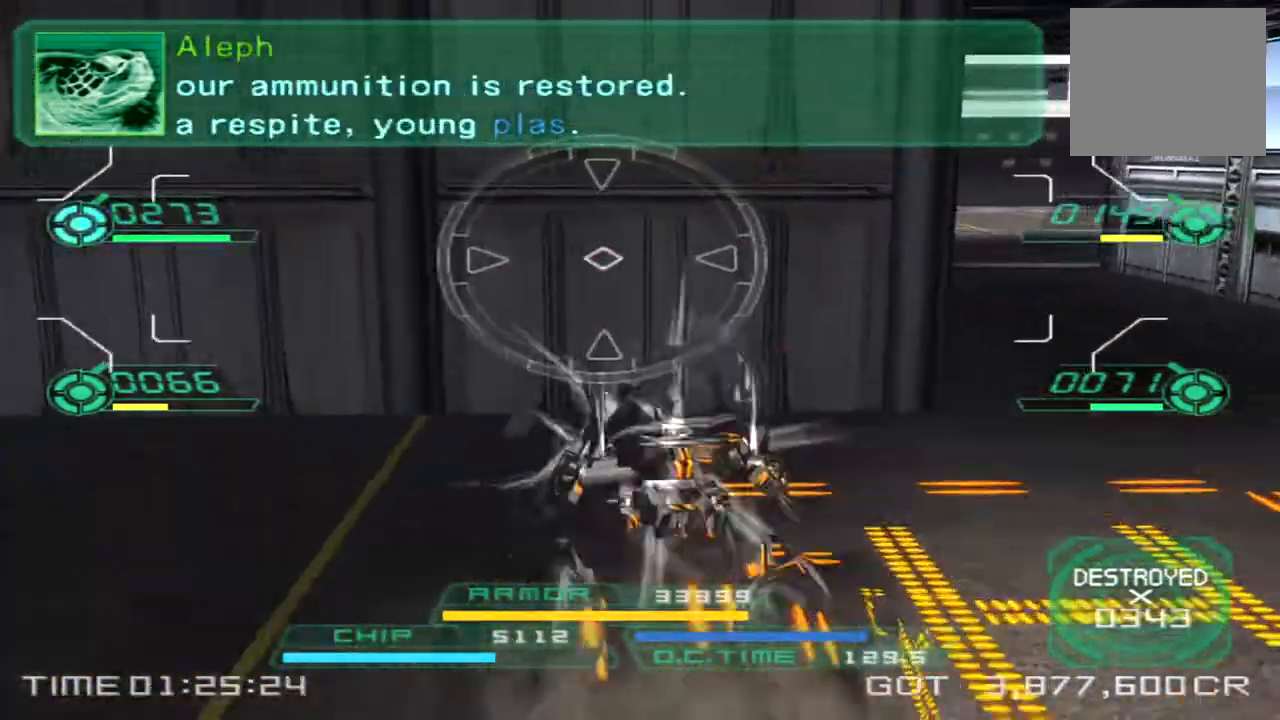
{"buttons": [], "left_stick": "down-right", "right_stick": "right", "events": [[133, "right_stick", "right"], [150, "left_stick", "right"], [300, "left_stick", "down-right"]]}
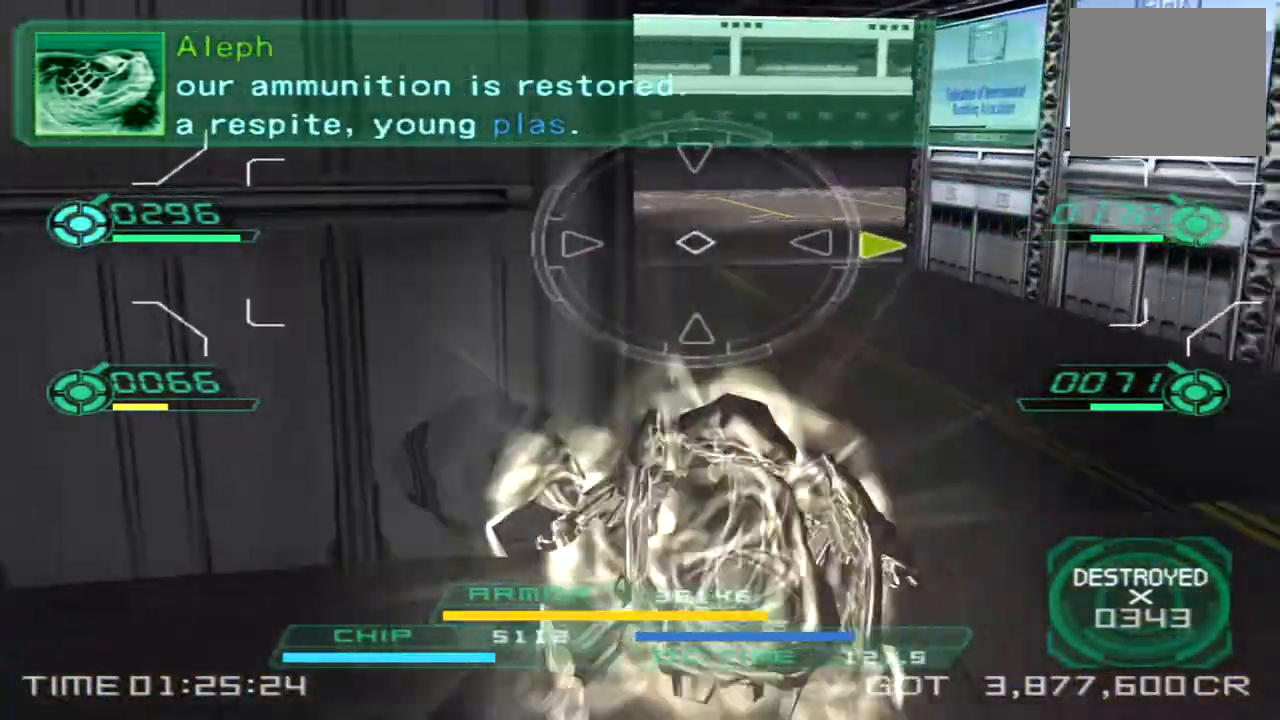
{"buttons": [], "left_stick": "right", "right_stick": "right", "events": [[317, "left_stick", "right"]]}
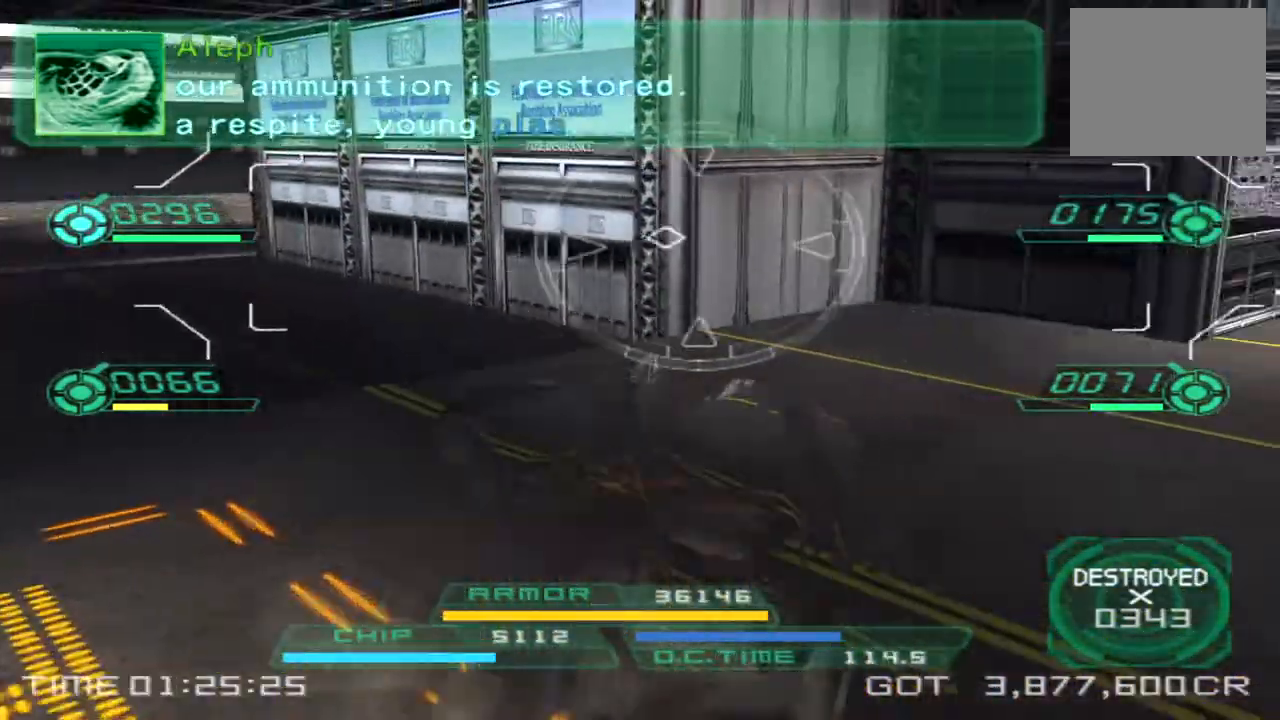
{"buttons": [], "left_stick": "up", "right_stick": "center", "events": [[33, "left_stick", "up-right"], [333, "right_stick", "center"], [450, "left_stick", "up"]]}
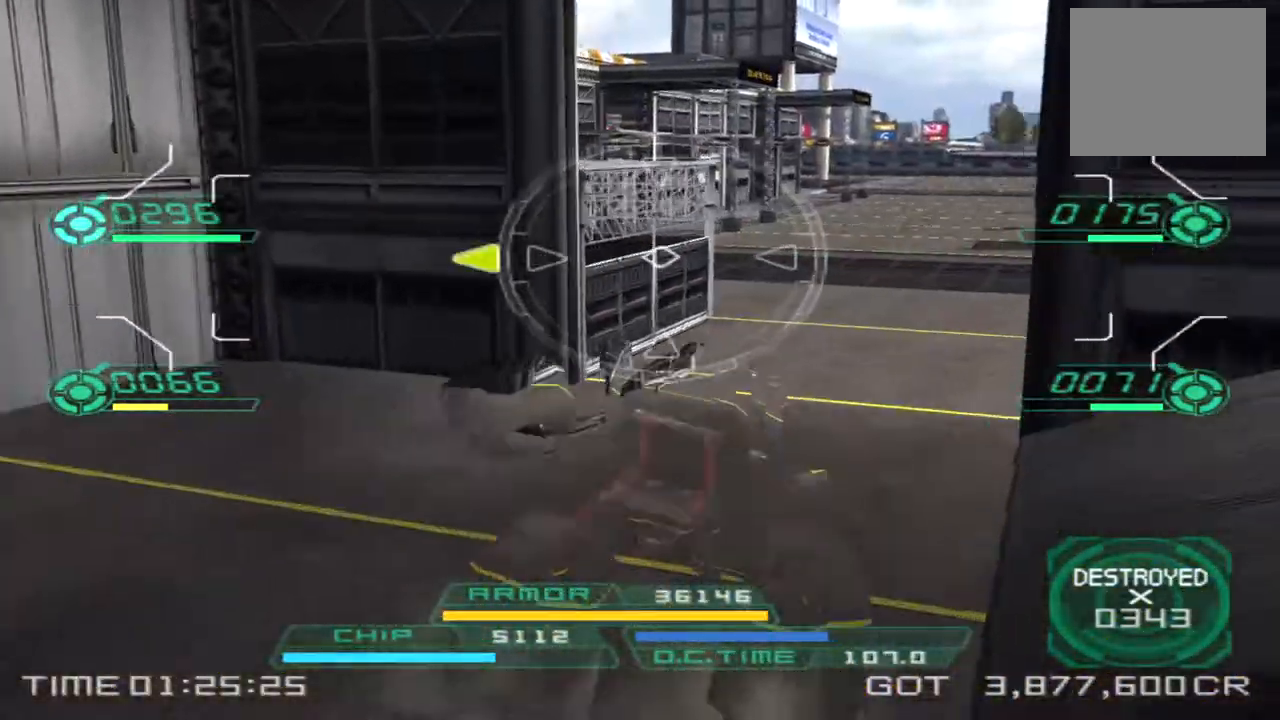
{"buttons": [], "left_stick": "up-right", "right_stick": "up-left", "events": [[183, "left_stick", "up-right"], [183, "right_stick", "up-left"]]}
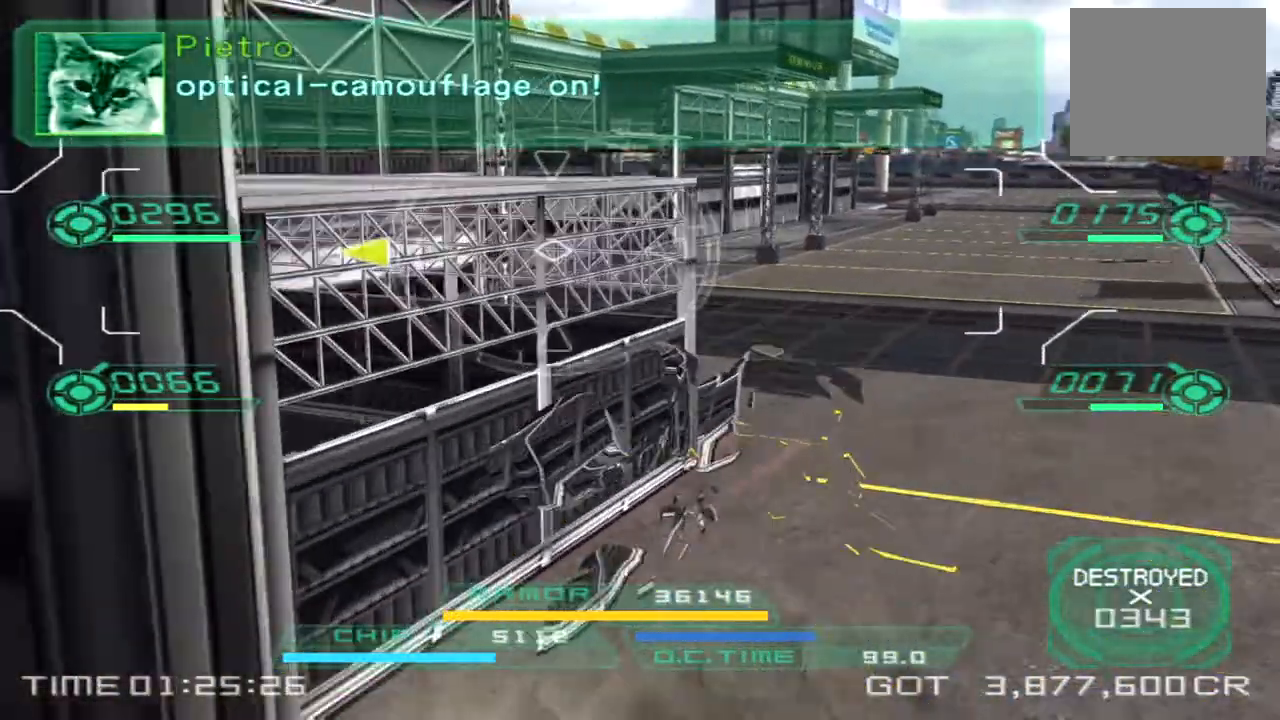
{"buttons": [], "left_stick": "up-right", "right_stick": "up-left", "events": []}
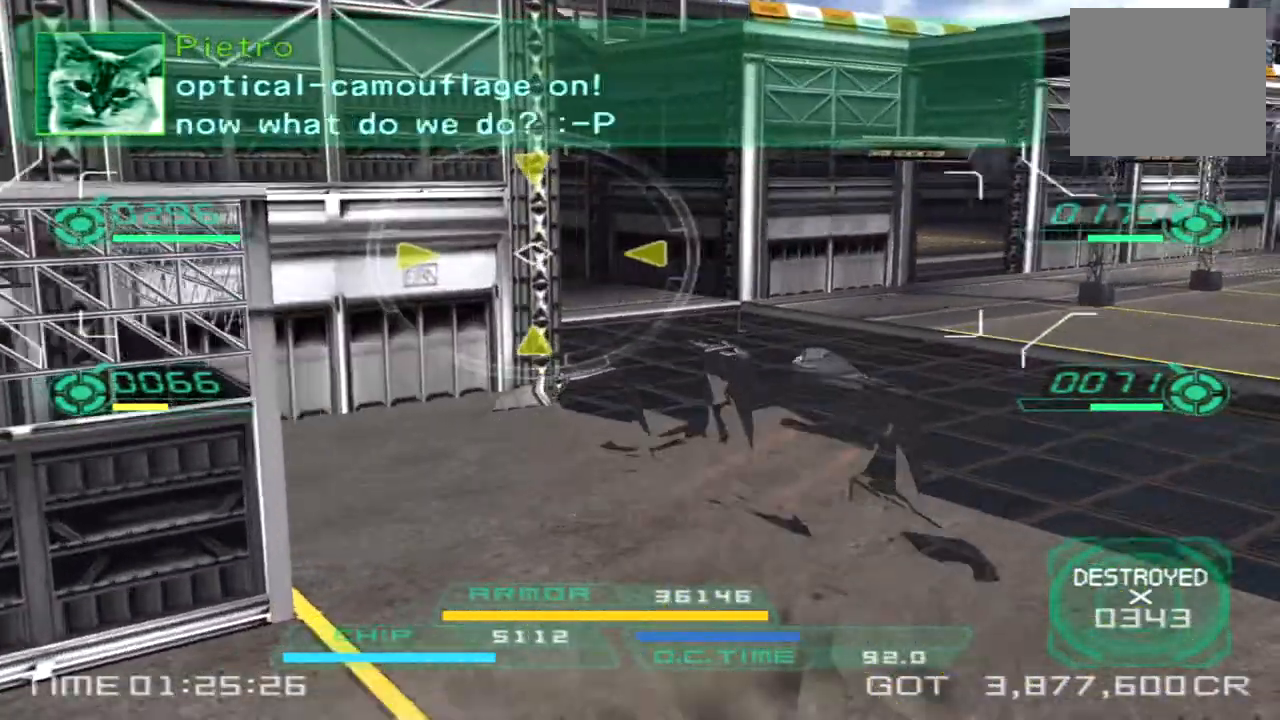
{"buttons": [], "left_stick": "left", "right_stick": "center", "events": [[233, "right_stick", "center"], [283, "L2", "down"], [417, "L2", "up"], [417, "left_stick", "left"]]}
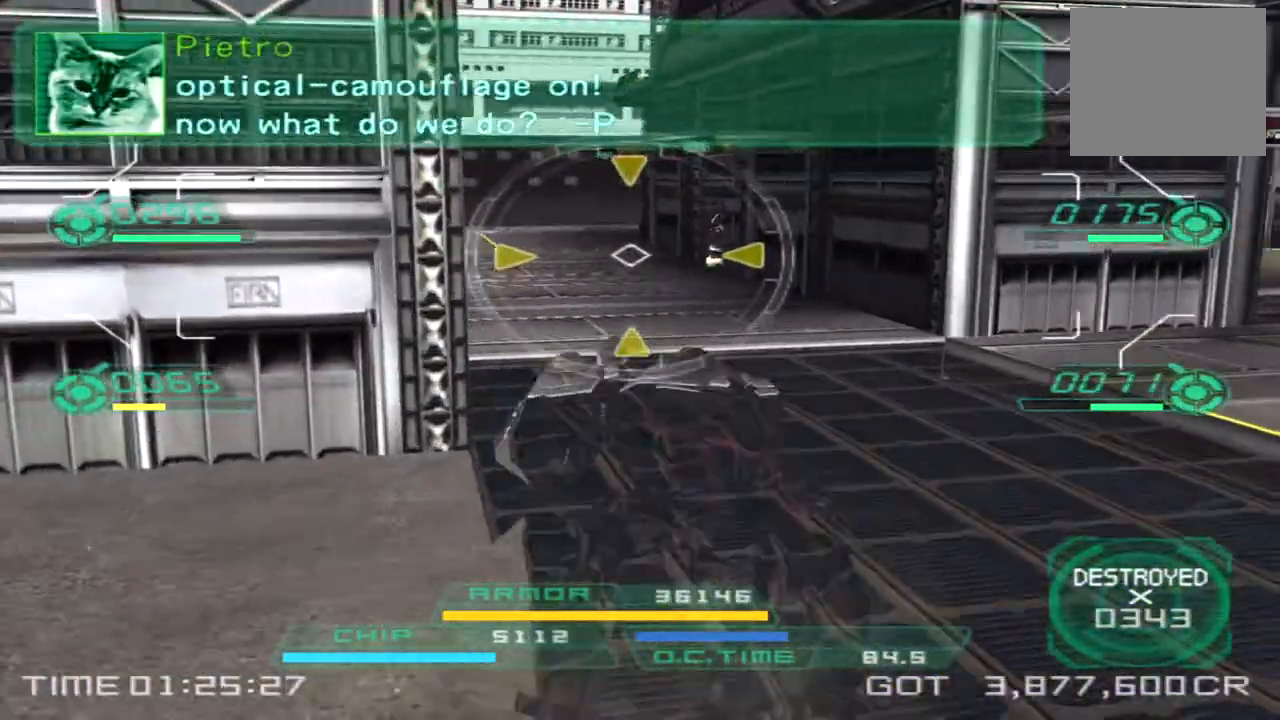
{"buttons": [], "left_stick": "up", "right_stick": "center"}
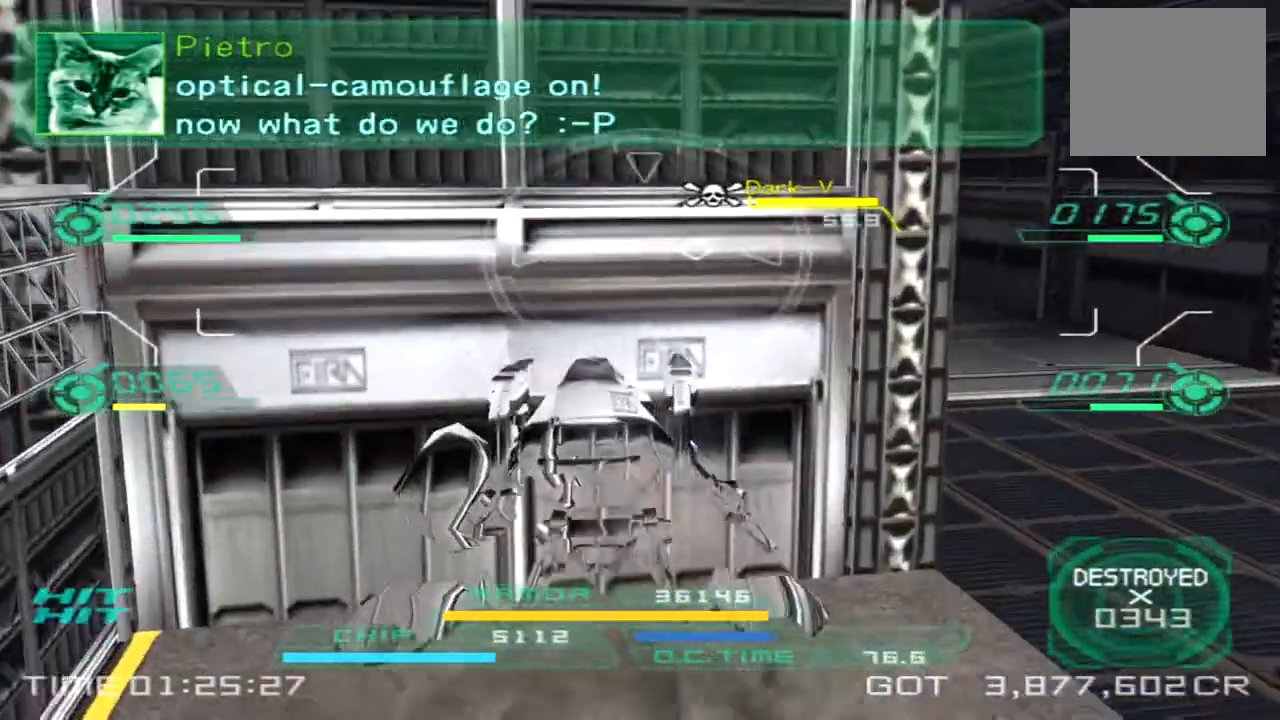
{"buttons": [], "left_stick": "right", "right_stick": "center", "events": [[17, "left_stick", "up-right"], [183, "left_stick", "right"]]}
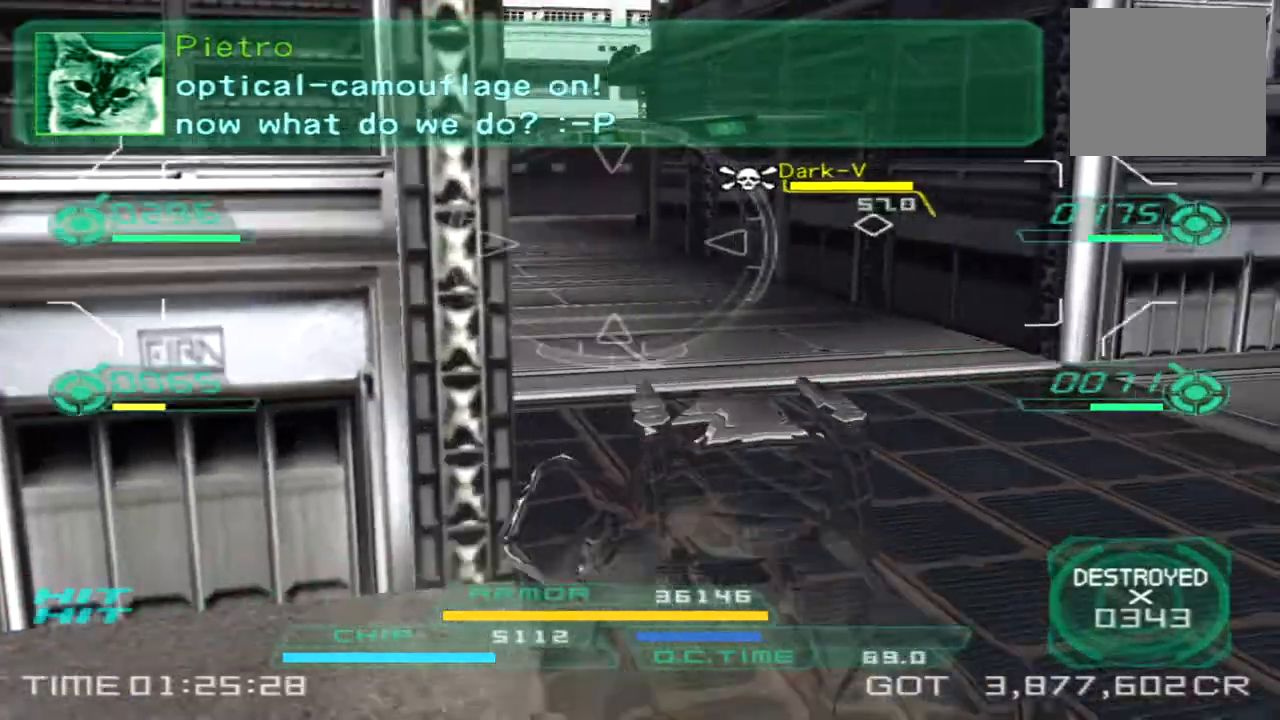
{"buttons": [], "left_stick": "right", "right_stick": "center", "events": []}
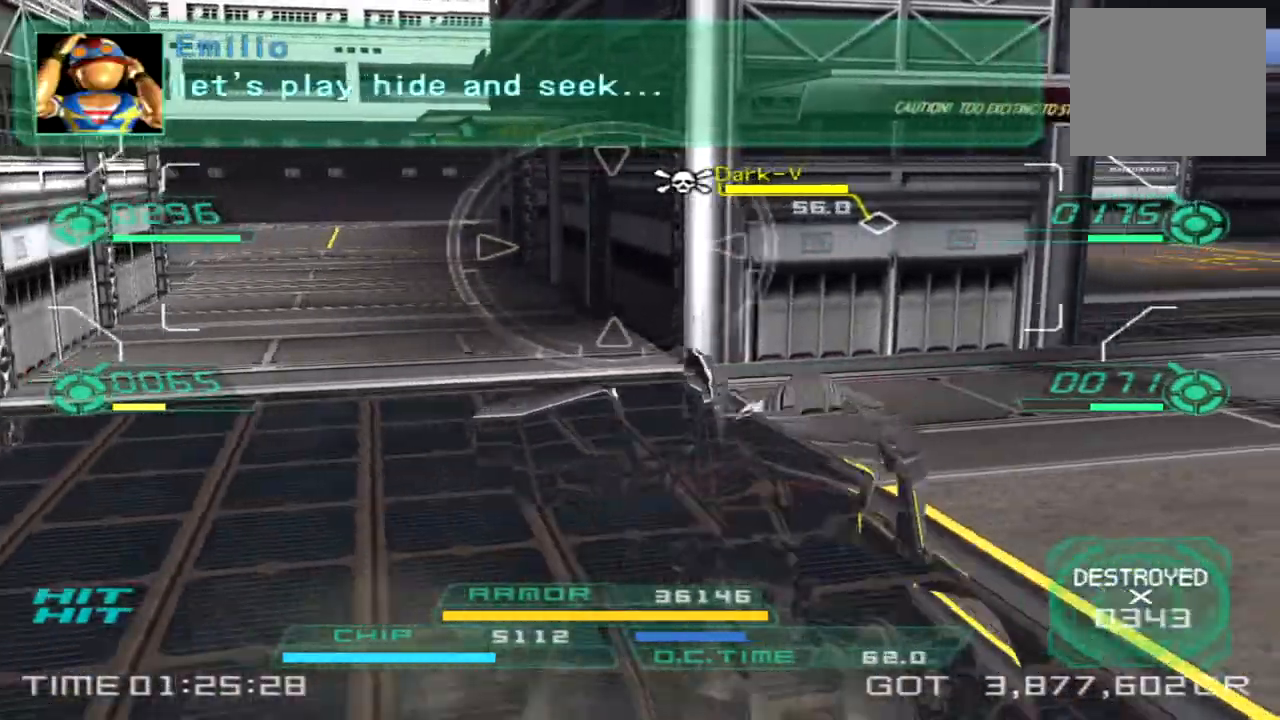
{"buttons": [], "left_stick": "up-right", "right_stick": "left", "events": [[217, "right_stick", "left"], [383, "left_stick", "up-right"]]}
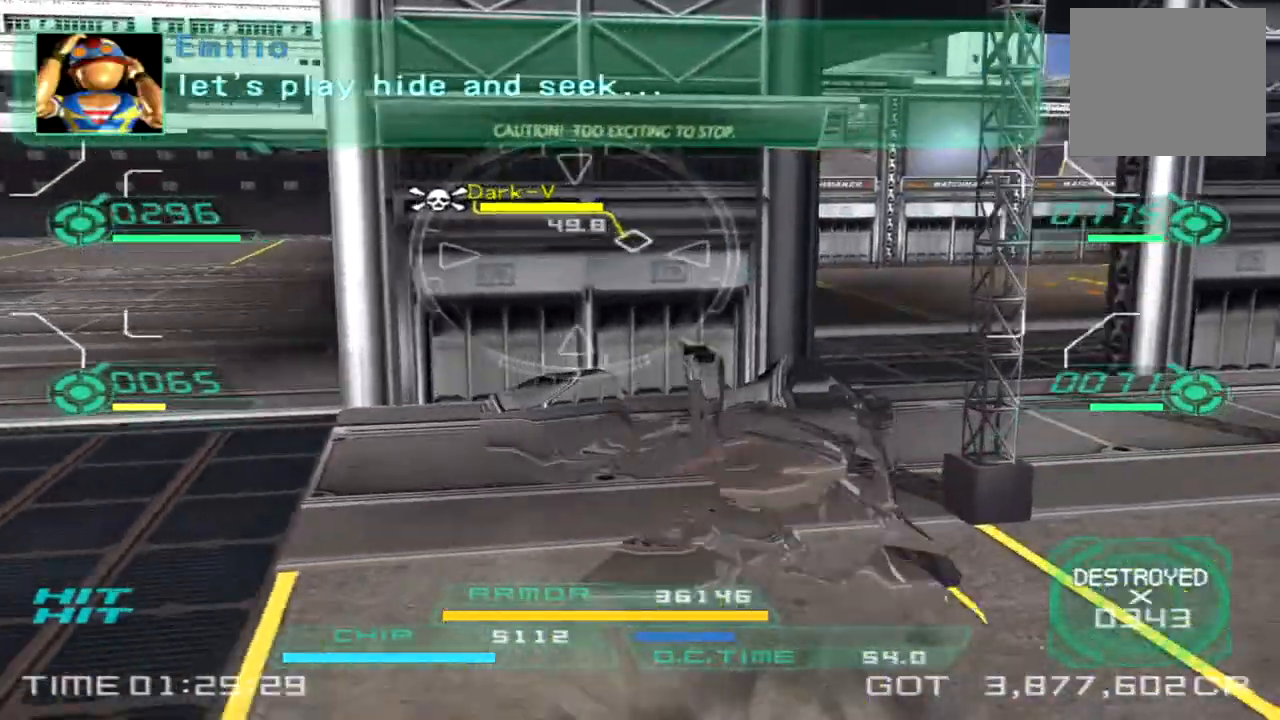
{"buttons": [], "left_stick": "right", "right_stick": "left", "events": [[317, "left_stick", "right"]]}
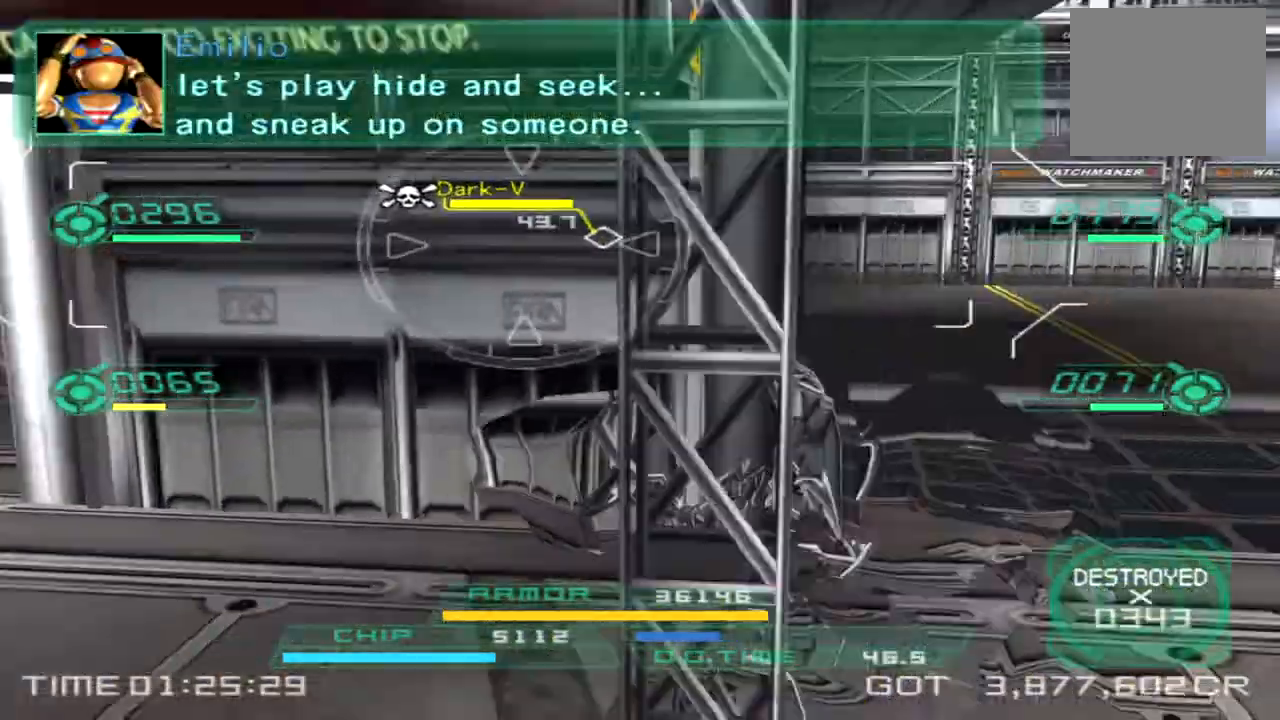
{"buttons": ["L1", "R2"], "left_stick": "down-right", "right_stick": "center", "events": [[167, "right_stick", "center"], [250, "left_stick", "down-right"], [383, "L1", "down"], [400, "R2", "down"]]}
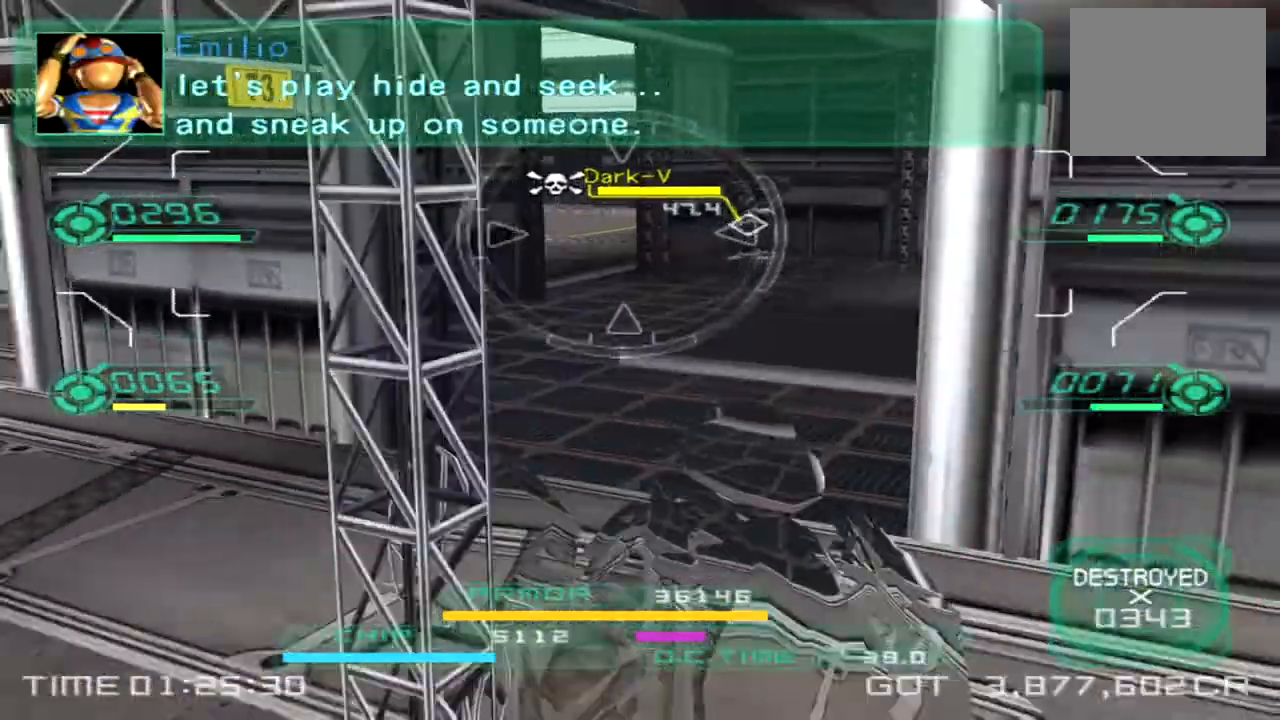
{"buttons": [], "left_stick": "up", "right_stick": "center", "events": [[183, "left_stick", "up-right"], [267, "R2", "up"], [283, "L1", "up"], [283, "left_stick", "up-left"], [367, "left_stick", "up"]]}
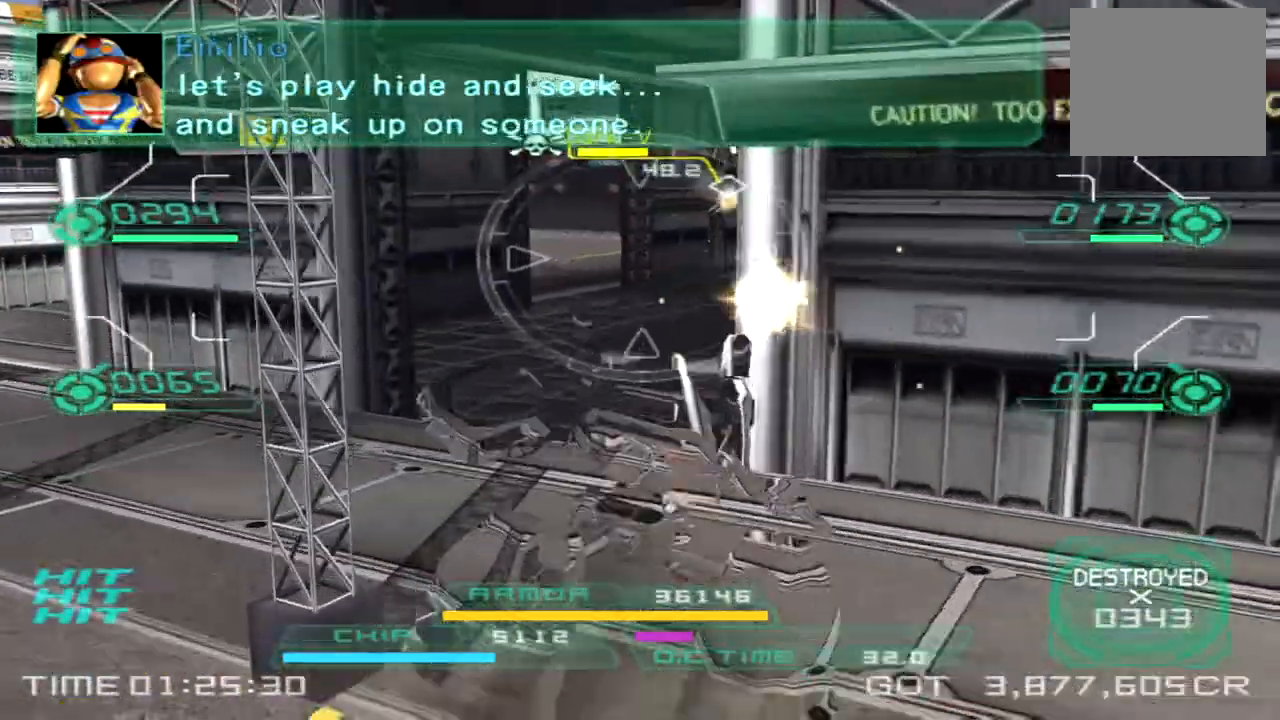
{"buttons": [], "left_stick": "up", "right_stick": "center", "events": []}
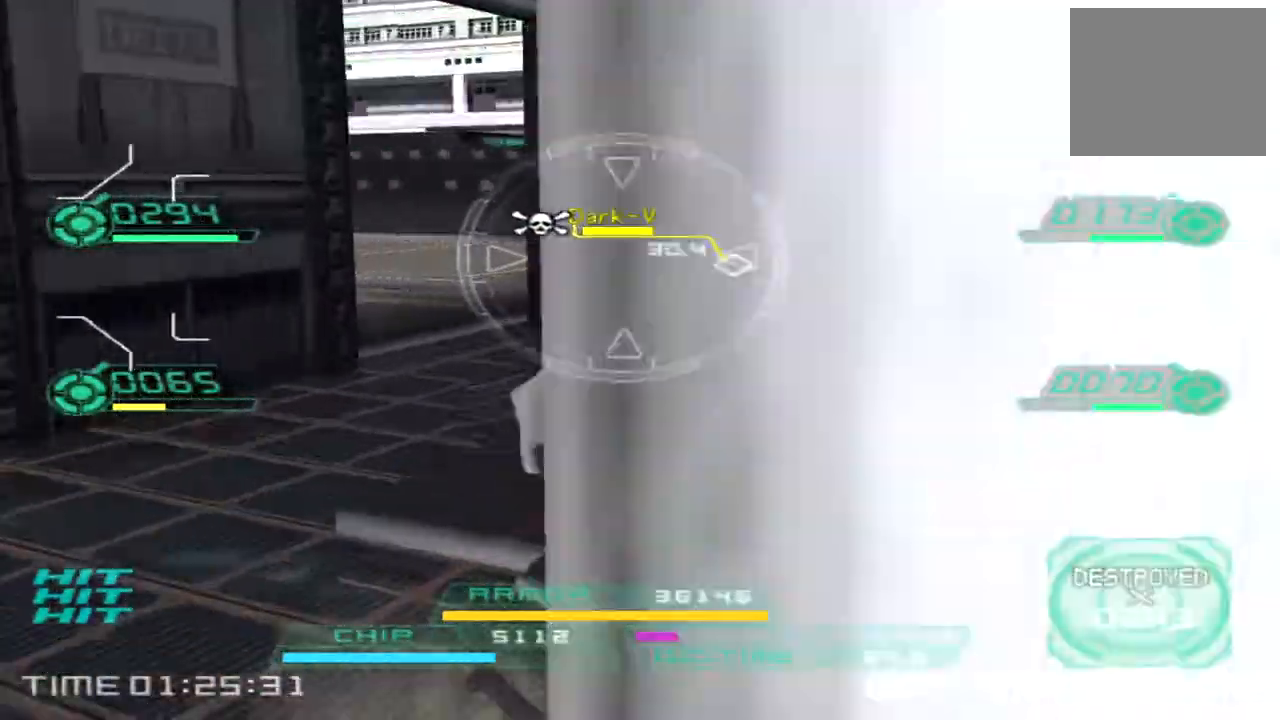
{"buttons": [], "left_stick": "right", "right_stick": "center", "events": [[267, "left_stick", "up-right"], [383, "left_stick", "right"]]}
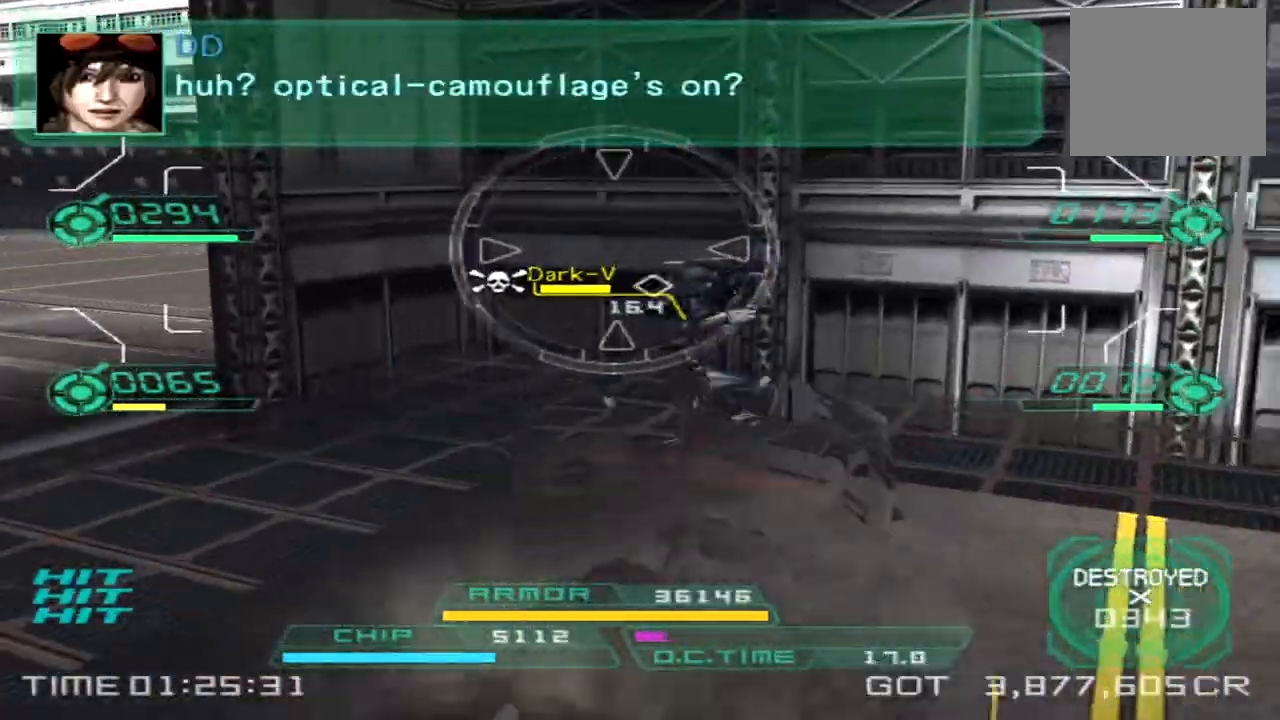
{"buttons": [], "left_stick": "down-right", "right_stick": "left", "events": [[33, "right_stick", "left"], [117, "left_stick", "up"], [217, "L2", "down"], [333, "right_stick", "center"], [367, "L2", "up"], [433, "left_stick", "right"], [483, "left_stick", "down-right"], [500, "right_stick", "left"]]}
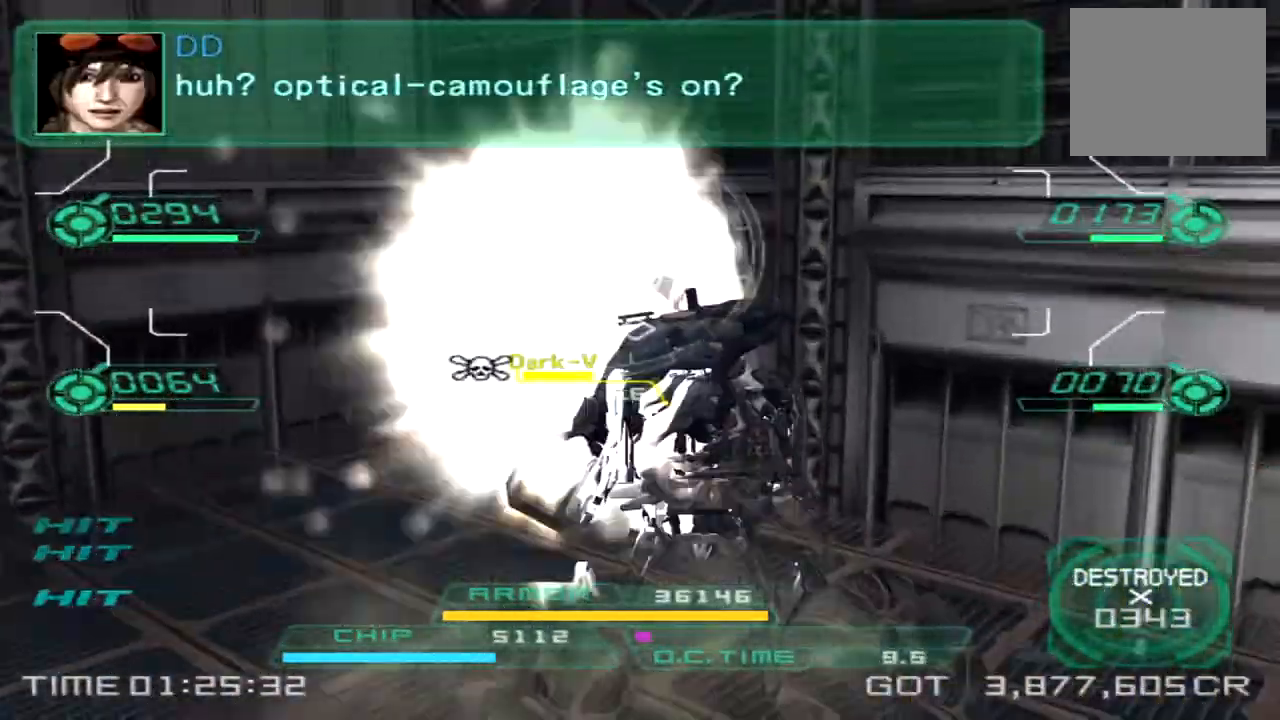
{"buttons": ["L2"], "left_stick": "up", "right_stick": "left"}
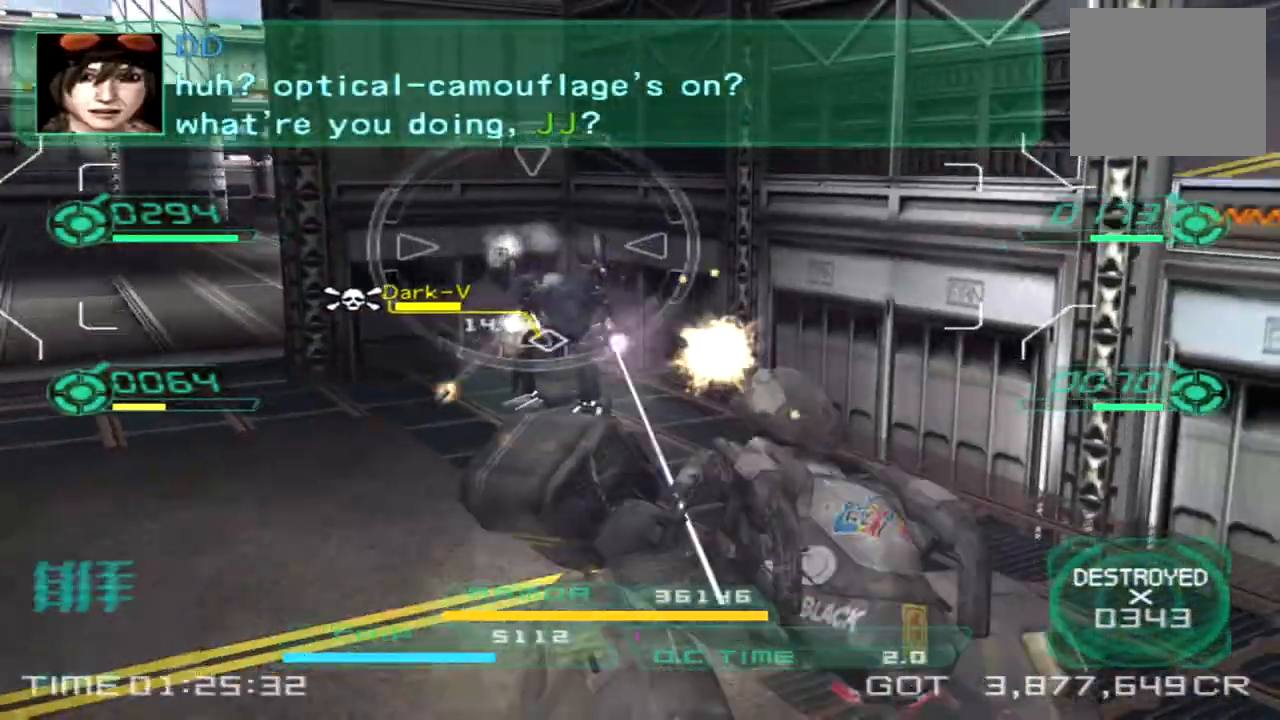
{"buttons": ["L1", "R2"], "left_stick": "down", "right_stick": "left", "events": [[33, "L1", "down"], [100, "L1", "up"], [183, "L2", "up"], [250, "left_stick", "right"], [350, "left_stick", "down-right"], [450, "R2", "down"], [450, "left_stick", "down"], [467, "L1", "down"]]}
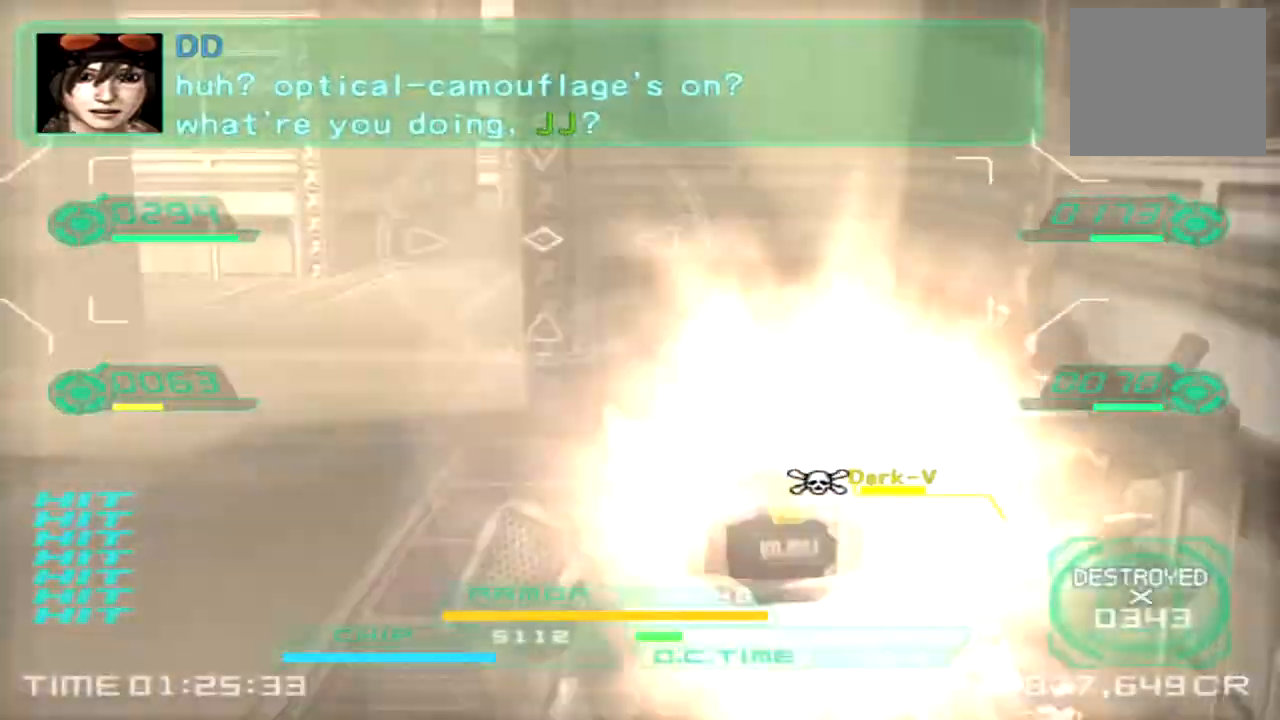
{"buttons": ["L1", "R2"], "left_stick": "down-left", "right_stick": "right", "events": [[17, "right_stick", "center"], [150, "right_stick", "right"], [317, "L2", "down"], [417, "L2", "up"], [450, "left_stick", "down-left"]]}